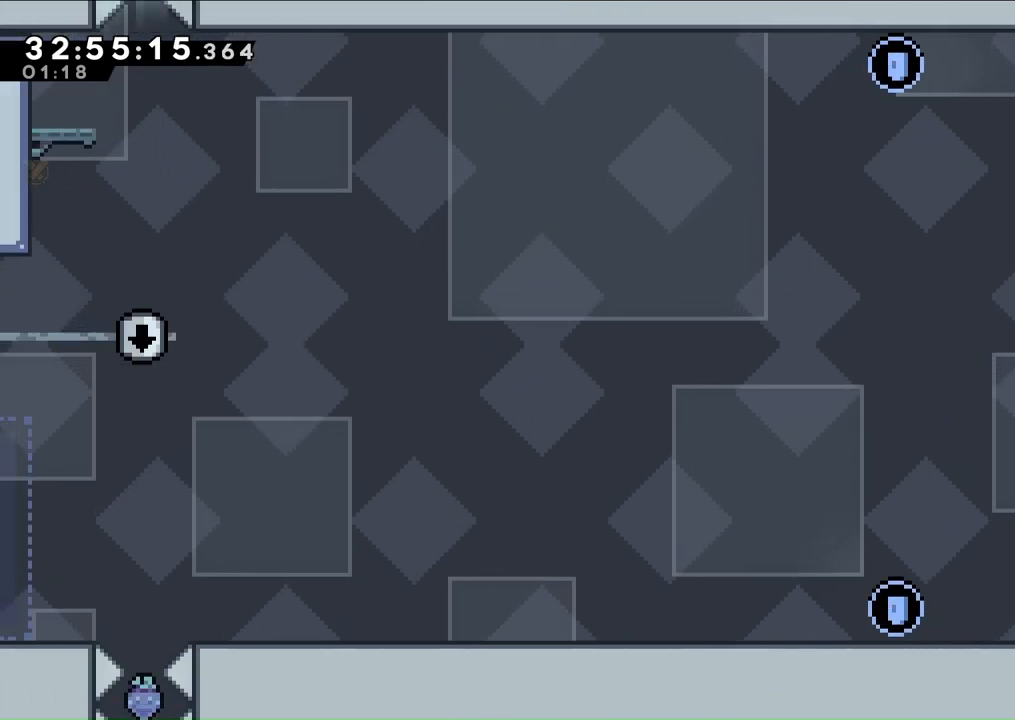
Gameplay with a controller (Xbox layout); each line is a JSON object with the inputs held at the frame after it. "events" lists button and stick changes between this image and that frame as [ms after this image, input, new state], when the widget could be followed in between. Not read: L3 R2 R3.
{"buttons": ["R1", "DPAD_UP", "DPAD_LEFT"], "left_stick": "center", "right_stick": "center", "events": [[100, "A", "down"], [167, "DPAD_UP", "down"], [200, "A", "up"], [300, "R1", "down"]]}
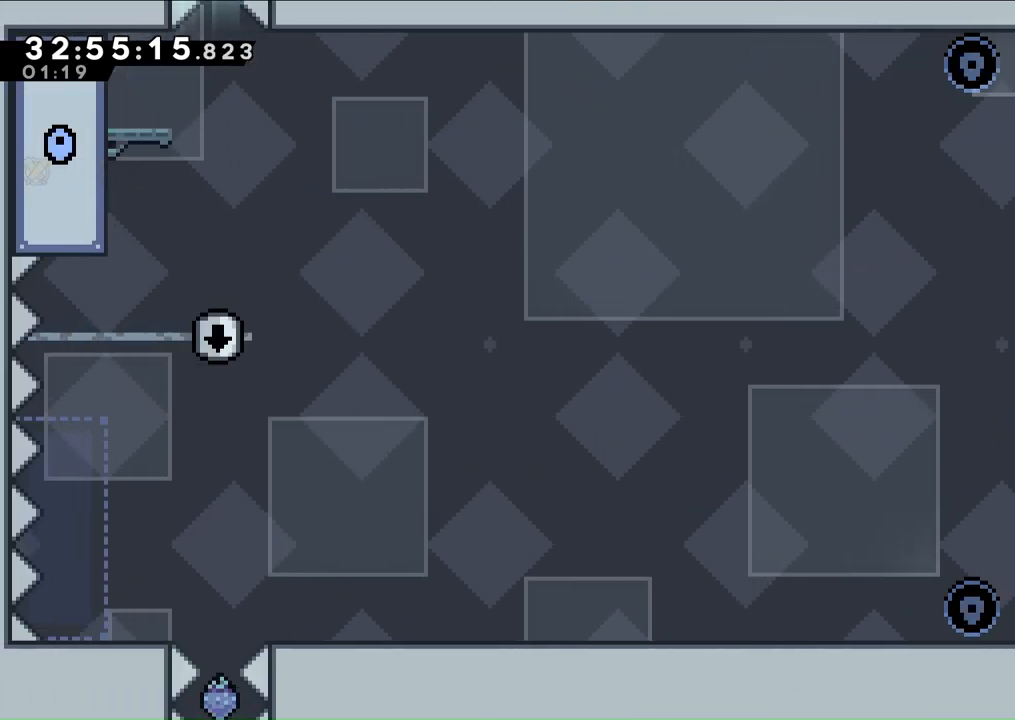
{"buttons": ["DPAD_RIGHT"], "left_stick": "center", "right_stick": "center", "events": [[100, "DPAD_UP", "up"], [100, "R1", "up"], [133, "B", "down"], [200, "DPAD_LEFT", "up"], [233, "B", "up"], [467, "DPAD_RIGHT", "down"]]}
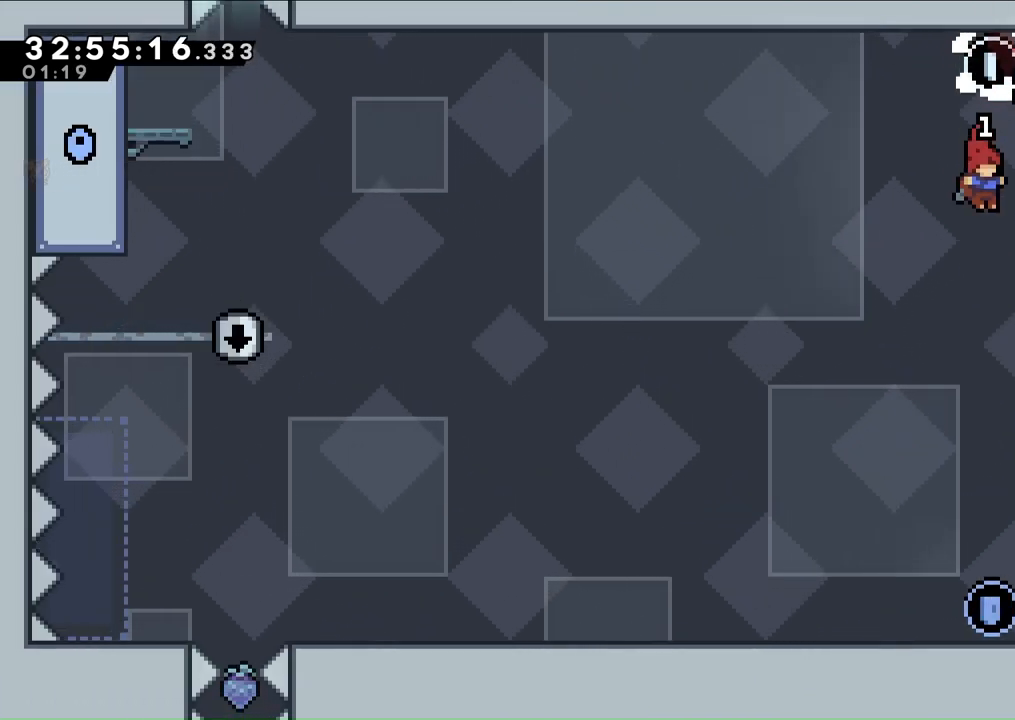
{"buttons": ["DPAD_LEFT"], "left_stick": "center", "right_stick": "center", "events": [[267, "R1", "down"], [367, "DPAD_RIGHT", "up"], [400, "R1", "up"], [433, "DPAD_LEFT", "down"]]}
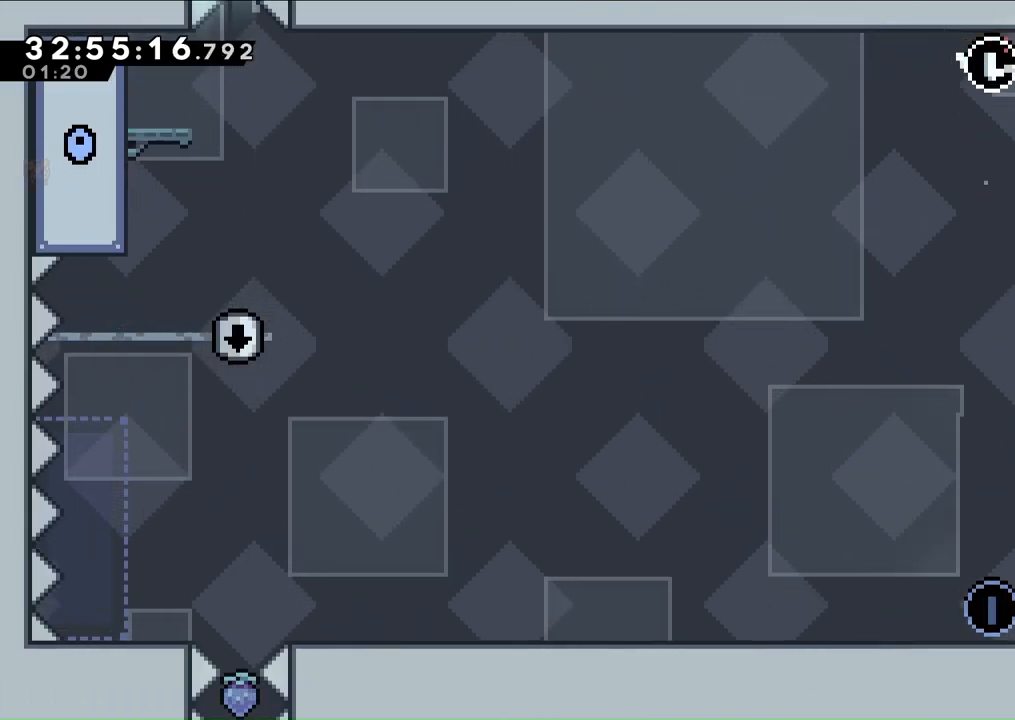
{"buttons": ["DPAD_DOWN"], "left_stick": "center", "right_stick": "center", "events": [[200, "DPAD_LEFT", "up"], [333, "DPAD_DOWN", "down"]]}
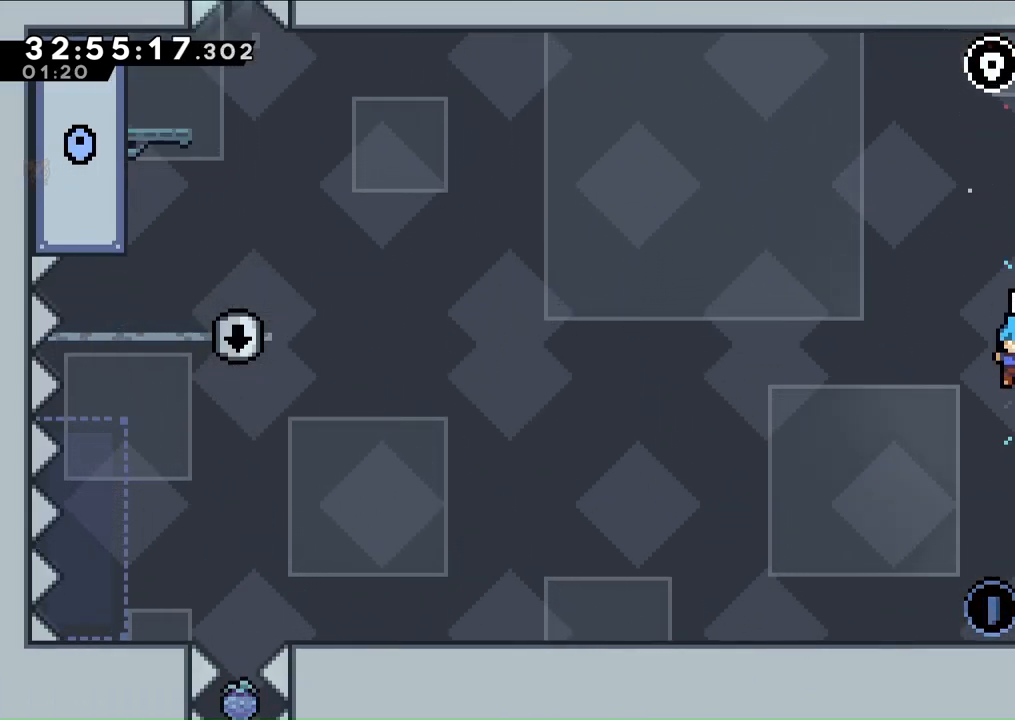
{"buttons": [], "left_stick": "center", "right_stick": "center", "events": [[100, "DPAD_DOWN", "up"]]}
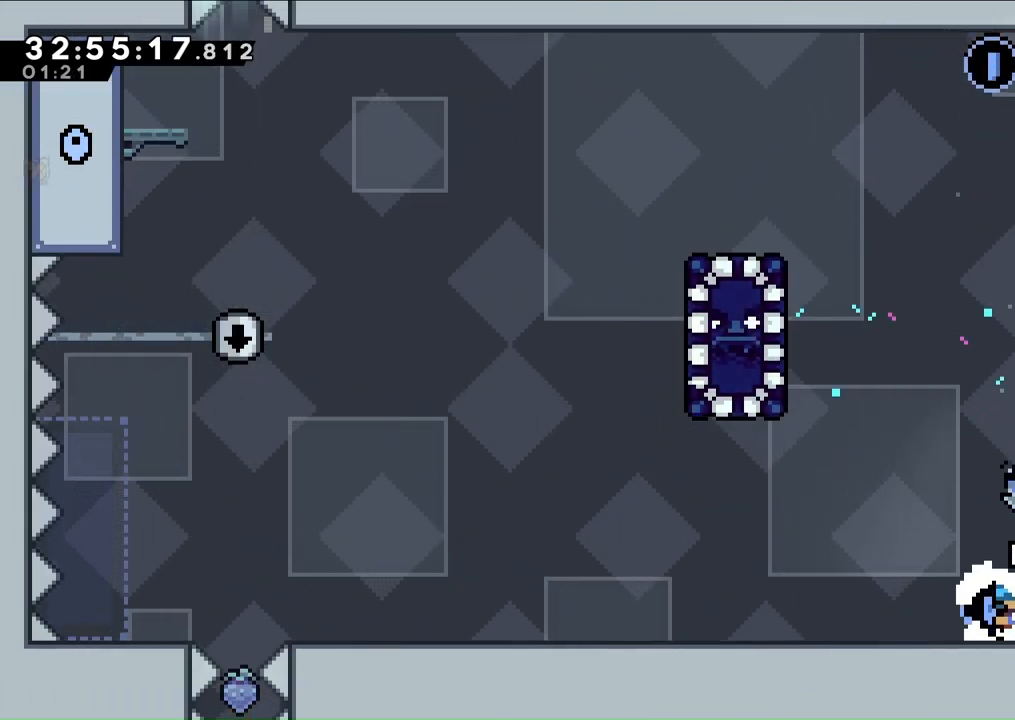
{"buttons": ["DPAD_LEFT"], "left_stick": "center", "right_stick": "center", "events": [[33, "DPAD_LEFT", "down"]]}
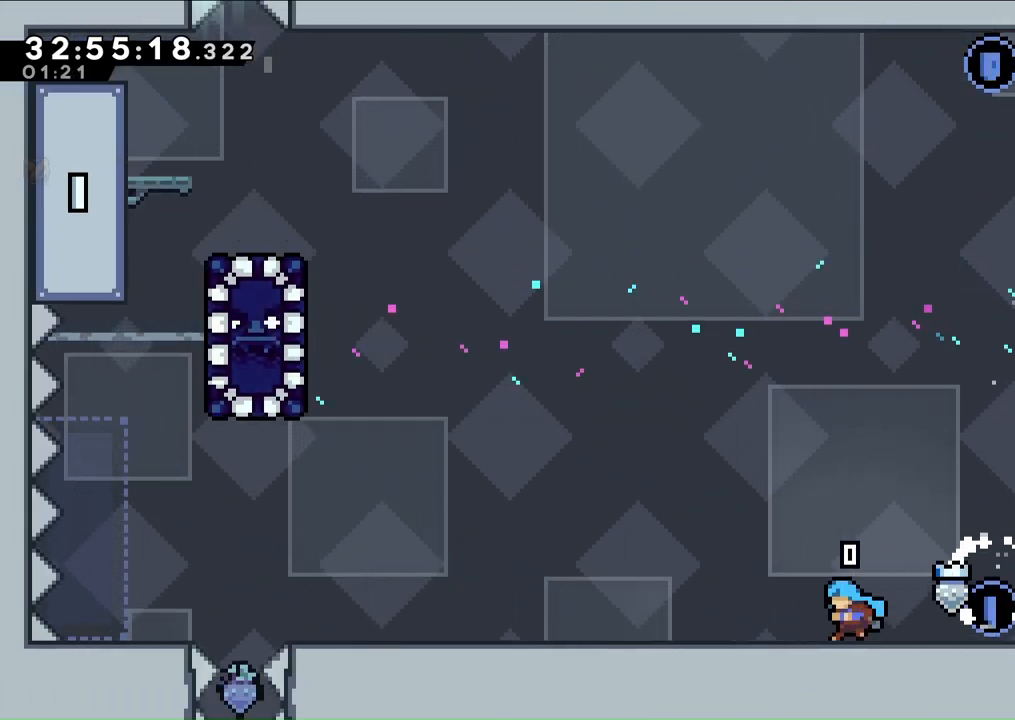
{"buttons": ["A", "DPAD_LEFT"], "left_stick": "center", "right_stick": "center", "events": [[400, "A", "down"]]}
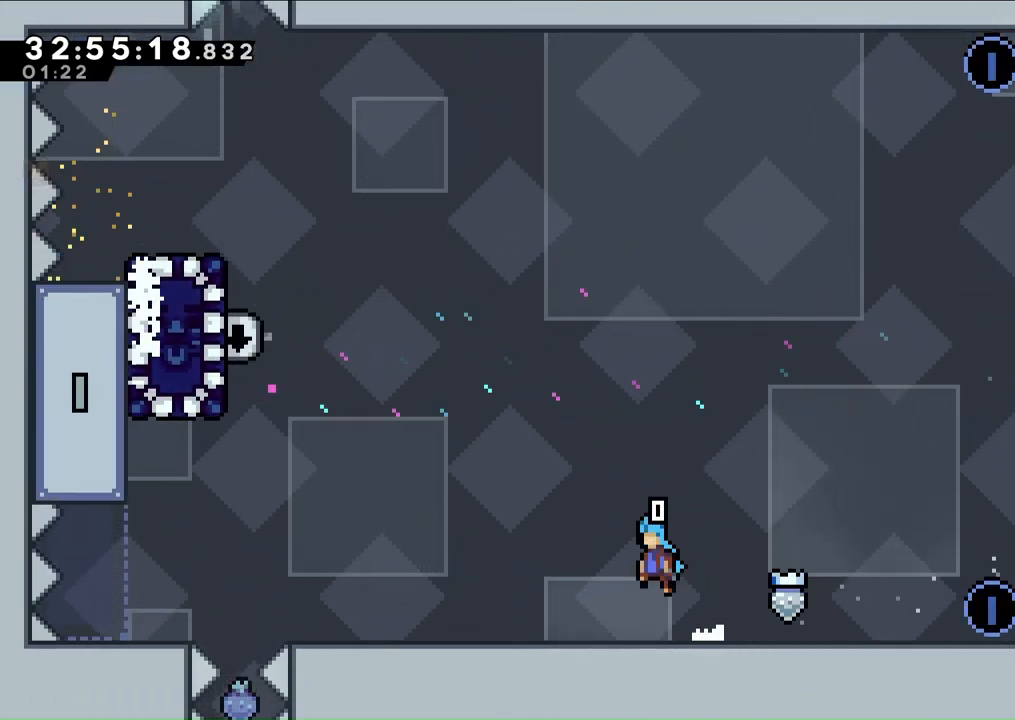
{"buttons": ["DPAD_LEFT"], "left_stick": "center", "right_stick": "center", "events": [[433, "A", "up"]]}
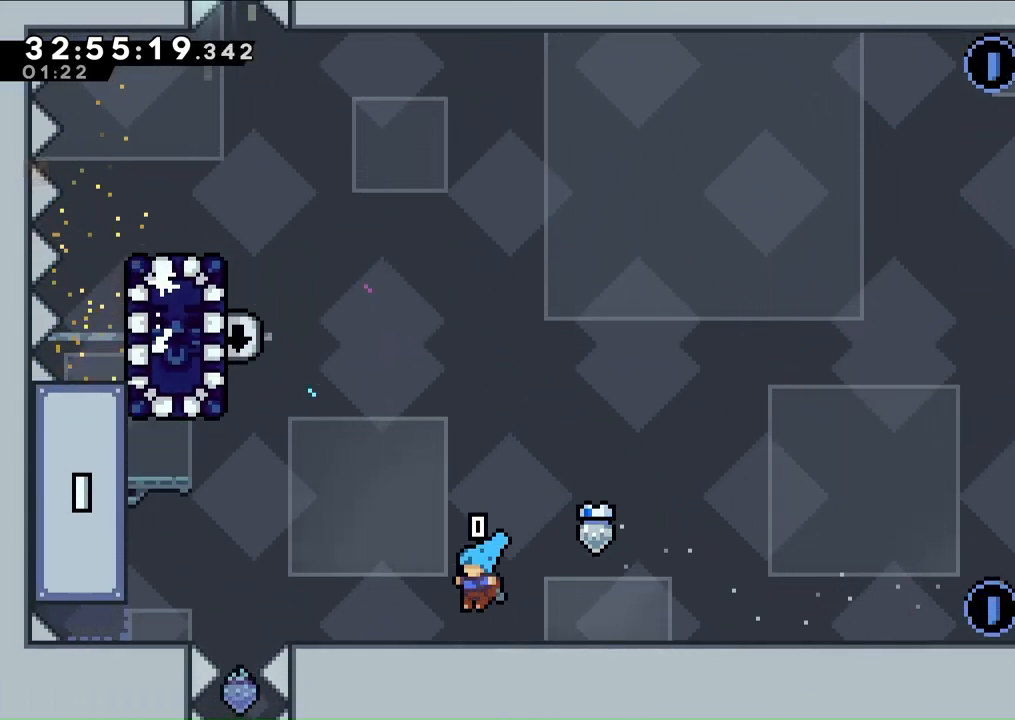
{"buttons": ["A", "DPAD_LEFT"], "left_stick": "center", "right_stick": "center", "events": [[400, "A", "down"]]}
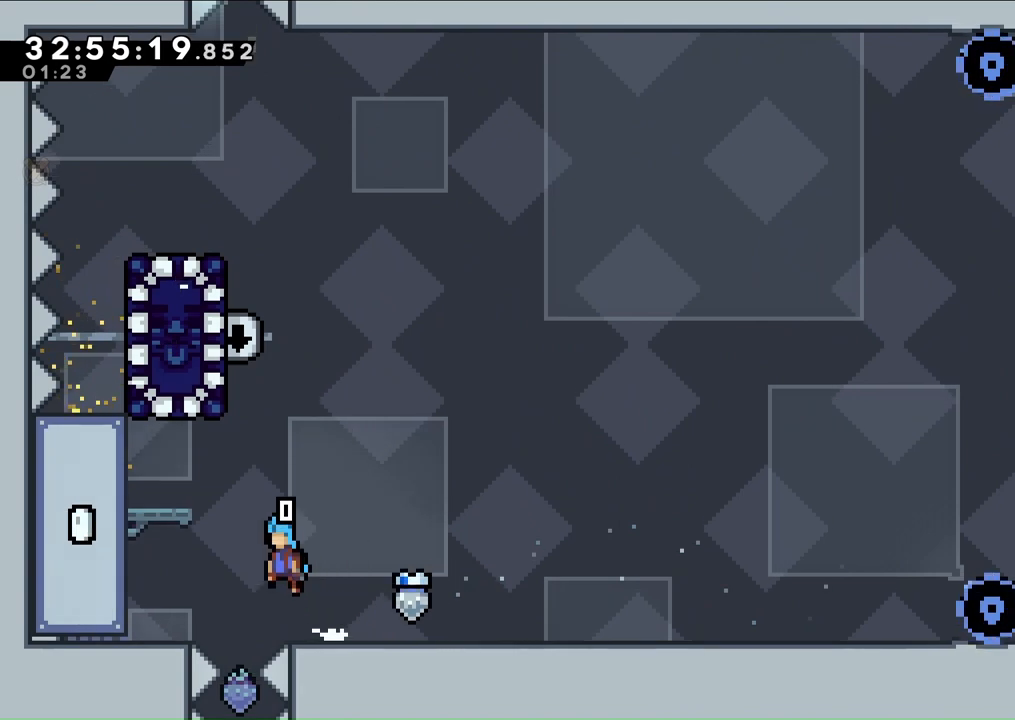
{"buttons": ["A", "L2"], "left_stick": "center", "right_stick": "center", "events": [[333, "A", "up"], [367, "L2", "down"], [467, "A", "down"], [500, "DPAD_LEFT", "up"]]}
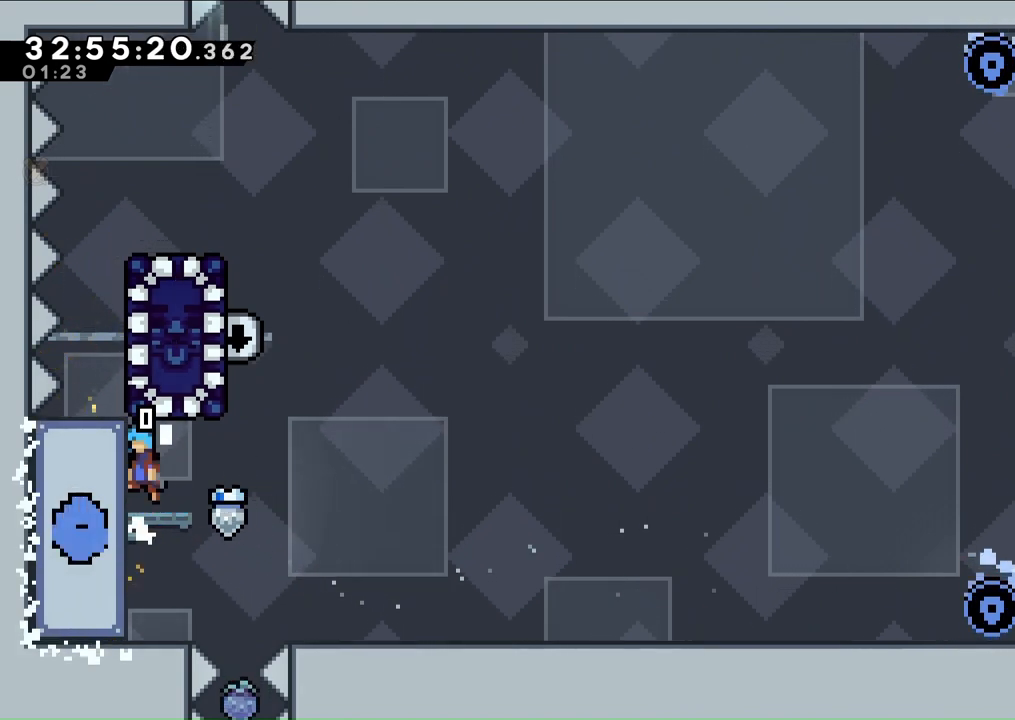
{"buttons": ["A"], "left_stick": "center", "right_stick": "center", "events": [[67, "L2", "up"], [133, "A", "up"], [233, "DPAD_RIGHT", "down"], [467, "A", "down"], [500, "DPAD_RIGHT", "up"]]}
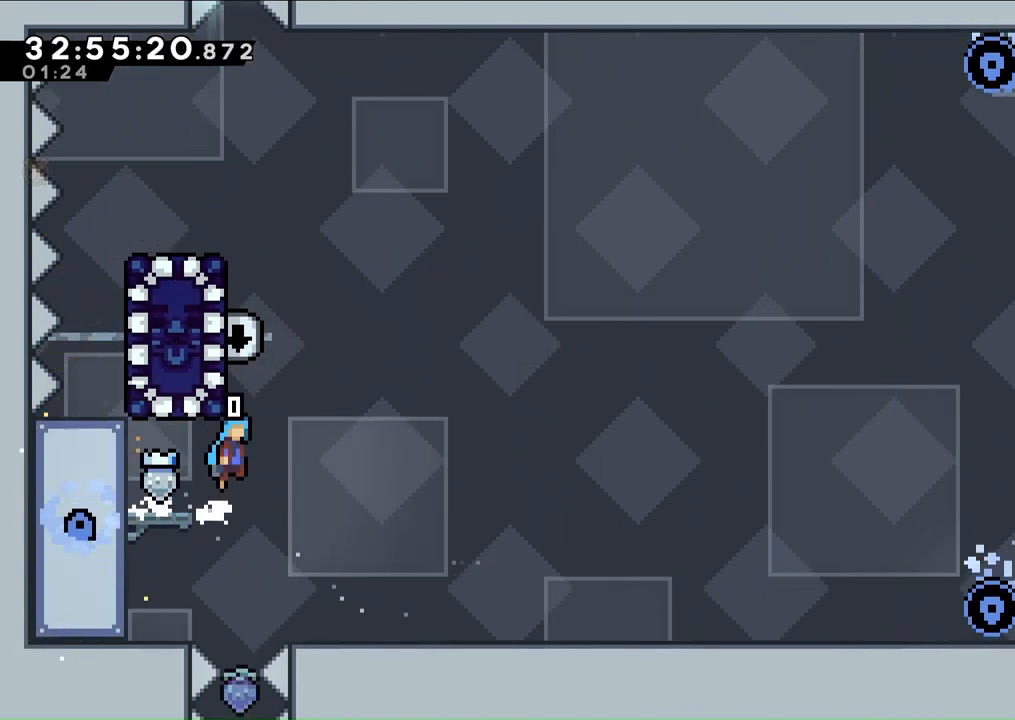
{"buttons": [], "left_stick": "center", "right_stick": "center", "events": [[67, "DPAD_LEFT", "down"], [300, "L2", "down"], [333, "A", "up"], [333, "DPAD_UP", "down"], [400, "DPAD_LEFT", "up"], [400, "DPAD_UP", "up"], [467, "L2", "up"]]}
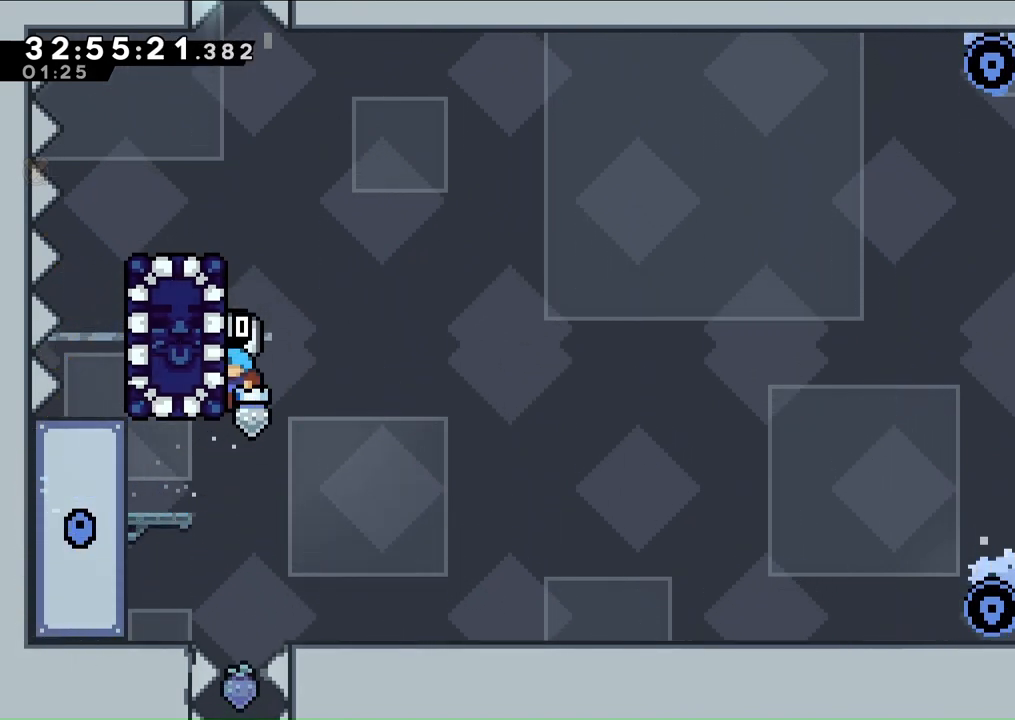
{"buttons": ["DPAD_DOWN"], "left_stick": "center", "right_stick": "center", "events": [[167, "DPAD_DOWN", "down"]]}
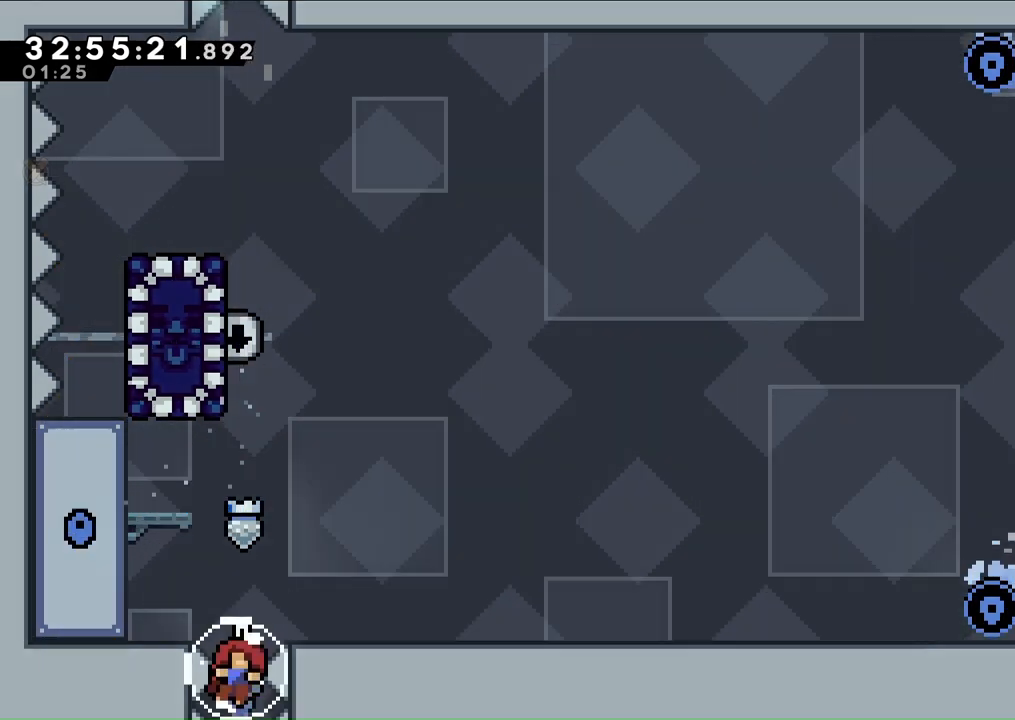
{"buttons": [], "left_stick": "center", "right_stick": "center", "events": [[67, "DPAD_DOWN", "up"]]}
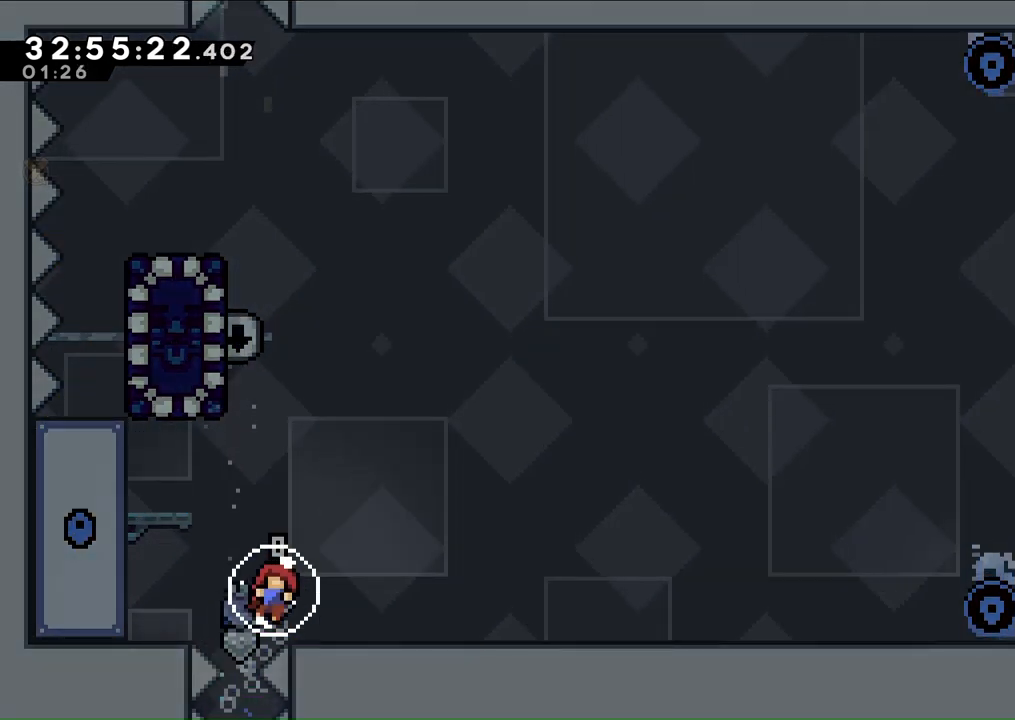
{"buttons": [], "left_stick": "center", "right_stick": "center", "events": []}
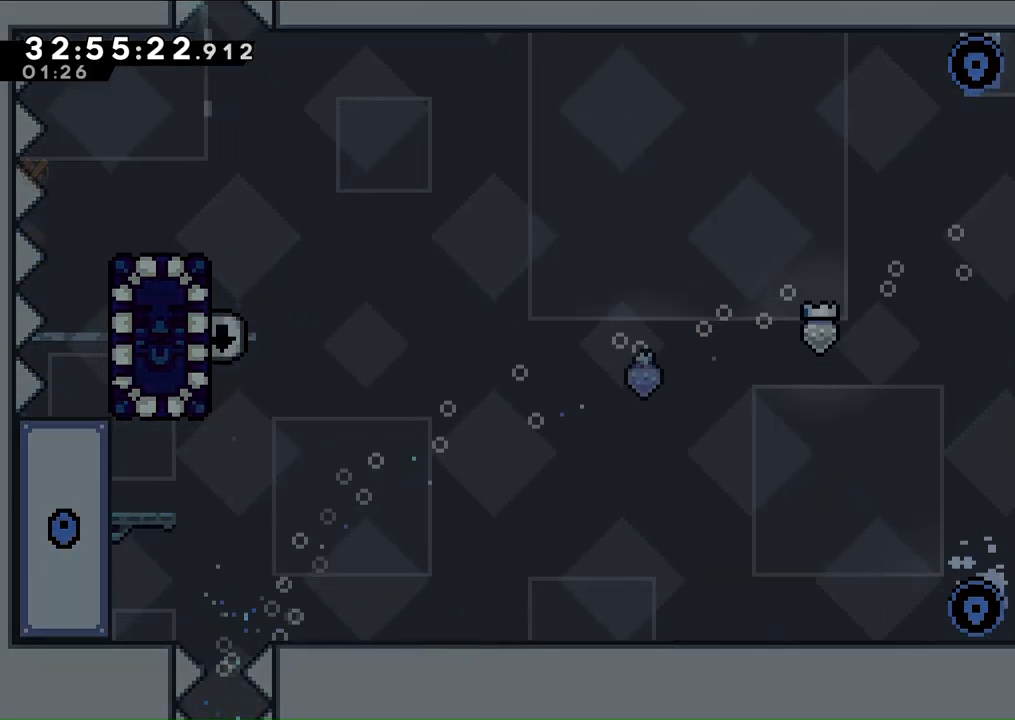
{"buttons": ["DPAD_RIGHT"], "left_stick": "center", "right_stick": "center", "events": [[467, "DPAD_RIGHT", "down"]]}
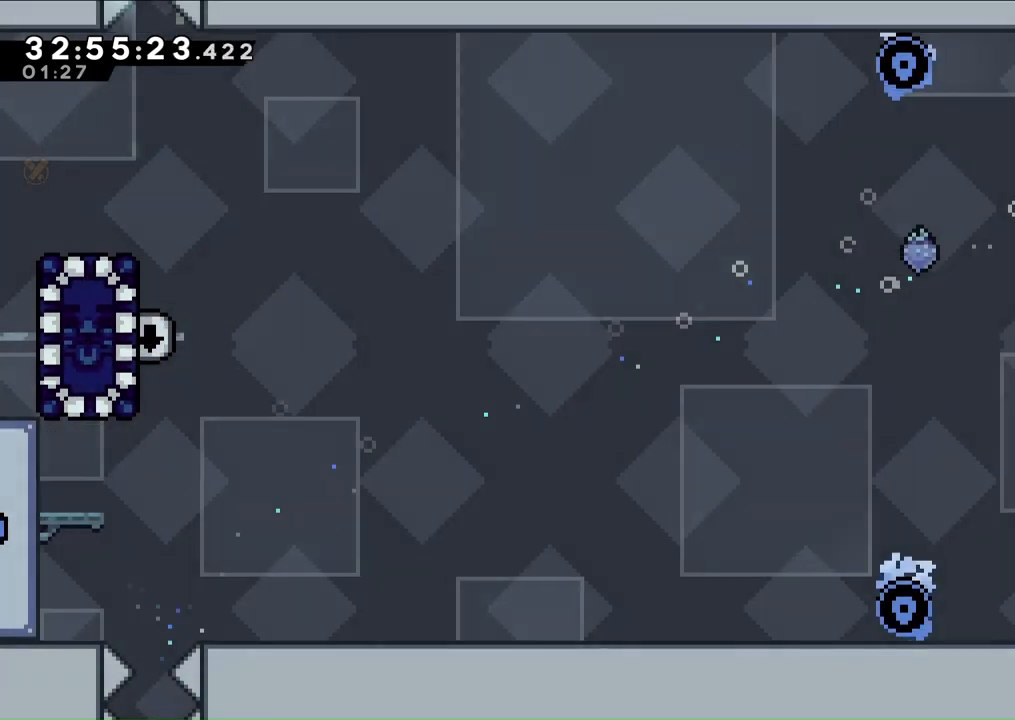
{"buttons": ["DPAD_RIGHT"], "left_stick": "center", "right_stick": "center", "events": []}
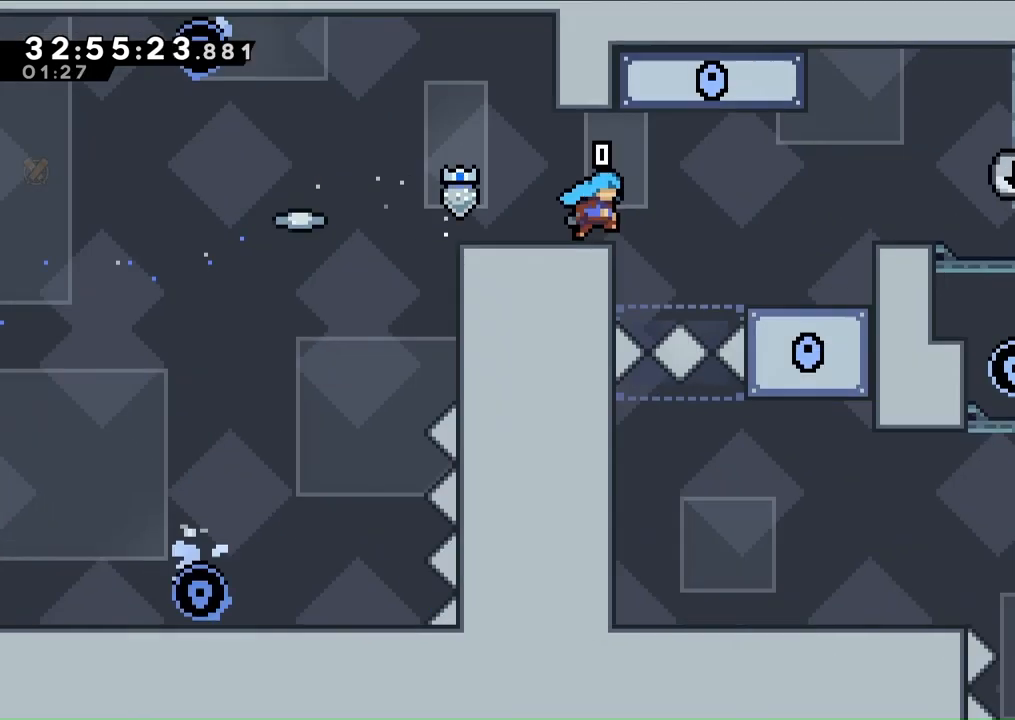
{"buttons": ["DPAD_LEFT"], "left_stick": "center", "right_stick": "center", "events": [[100, "DPAD_RIGHT", "up"], [267, "DPAD_LEFT", "down"]]}
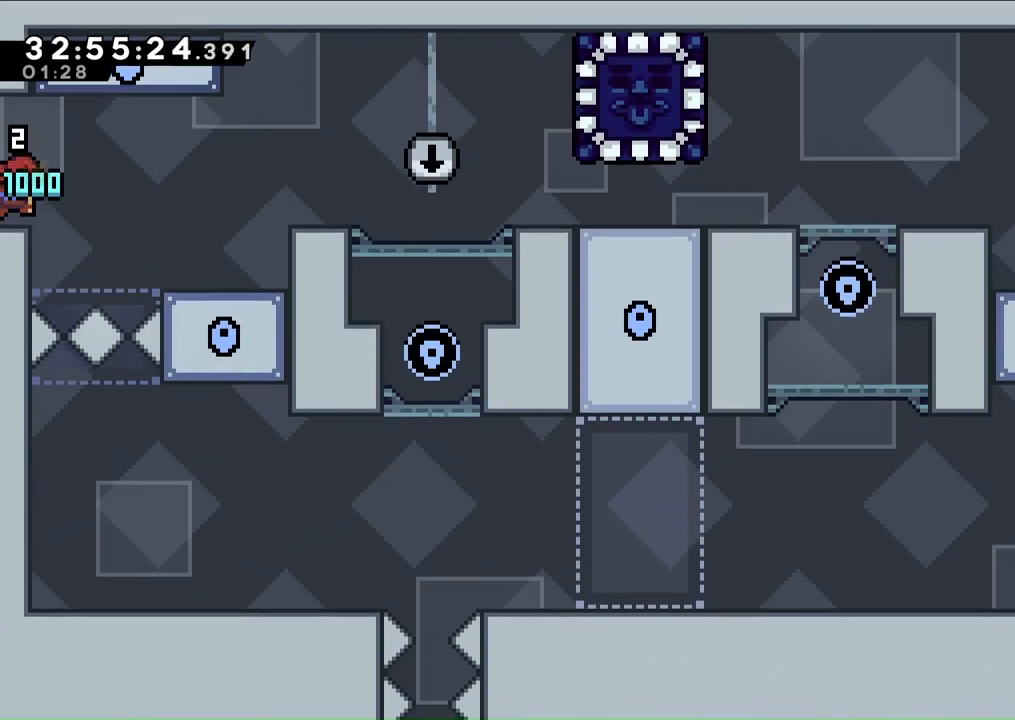
{"buttons": [], "left_stick": "center", "right_stick": "center", "events": [[467, "DPAD_LEFT", "up"]]}
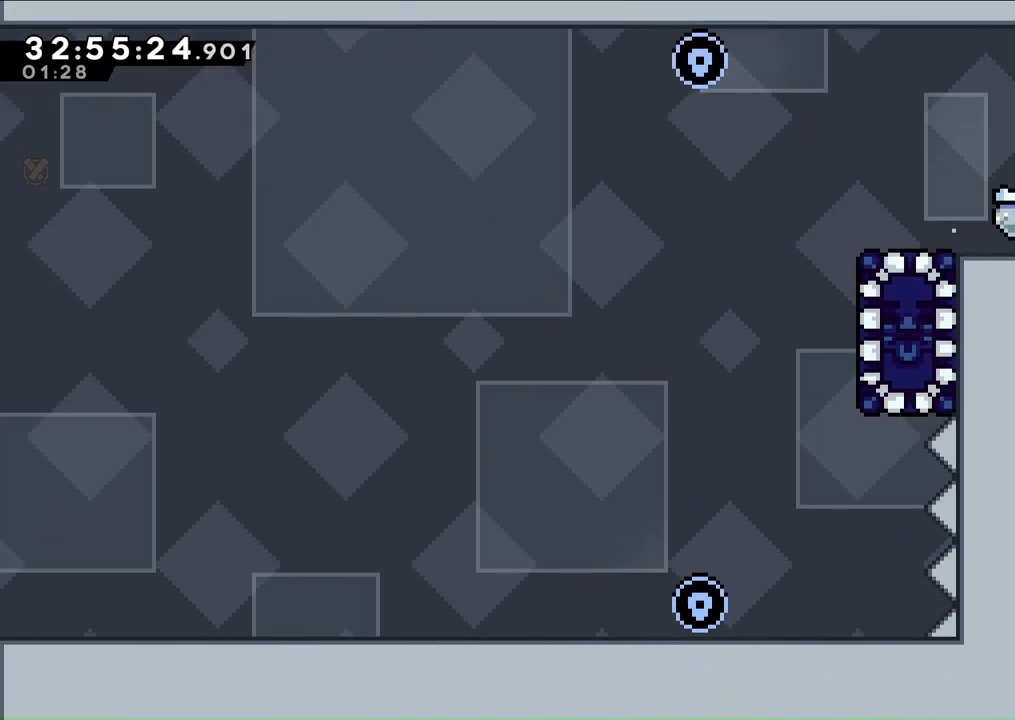
{"buttons": ["DPAD_LEFT"], "left_stick": "center", "right_stick": "center", "events": [[133, "DPAD_LEFT", "down"]]}
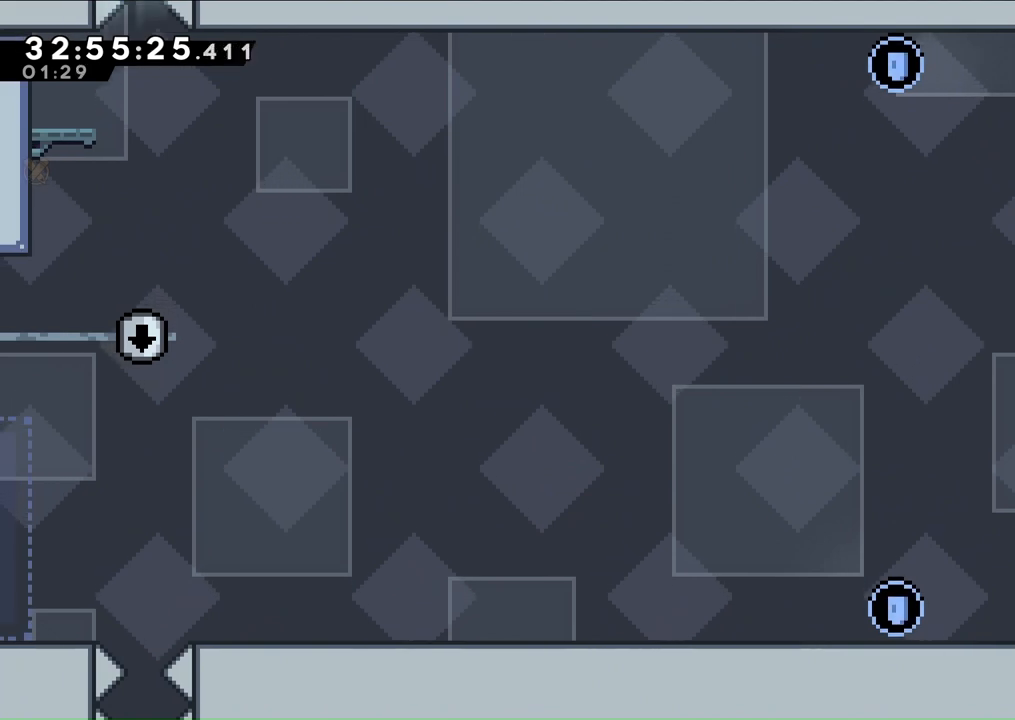
{"buttons": [], "left_stick": "center", "right_stick": "center", "events": [[367, "A", "down"], [467, "A", "up"], [467, "DPAD_LEFT", "up"]]}
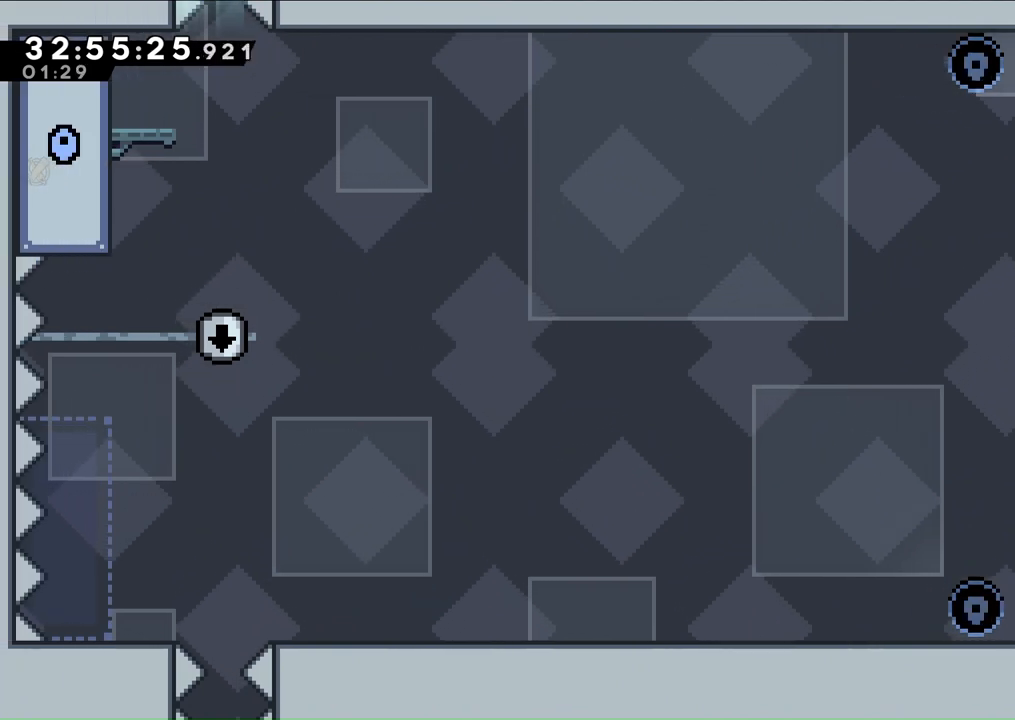
{"buttons": ["R1", "DPAD_RIGHT"], "left_stick": "center", "right_stick": "center", "events": [[333, "DPAD_RIGHT", "down"], [367, "R1", "down"]]}
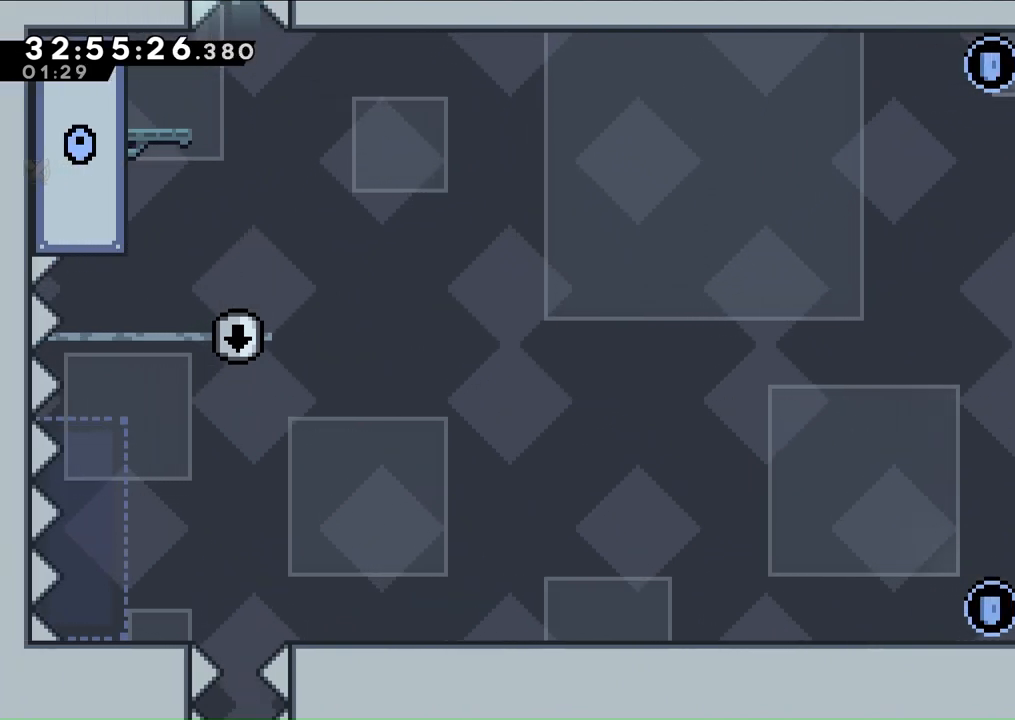
{"buttons": [], "left_stick": "center", "right_stick": "center", "events": [[133, "R1", "up"], [400, "DPAD_RIGHT", "up"]]}
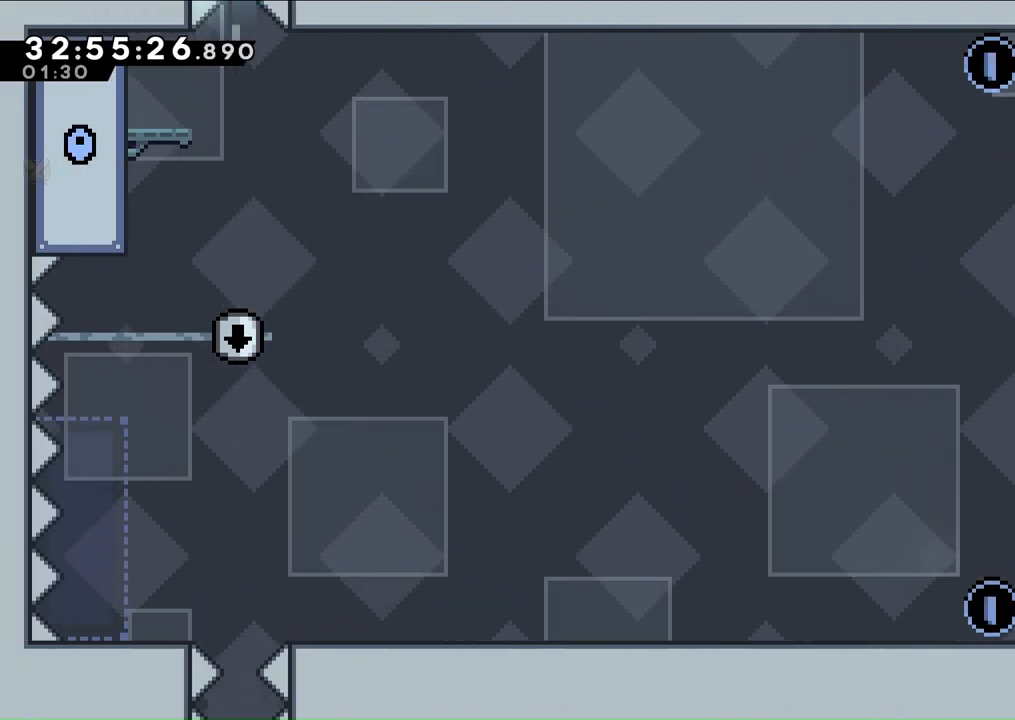
{"buttons": [], "left_stick": "center", "right_stick": "center", "events": []}
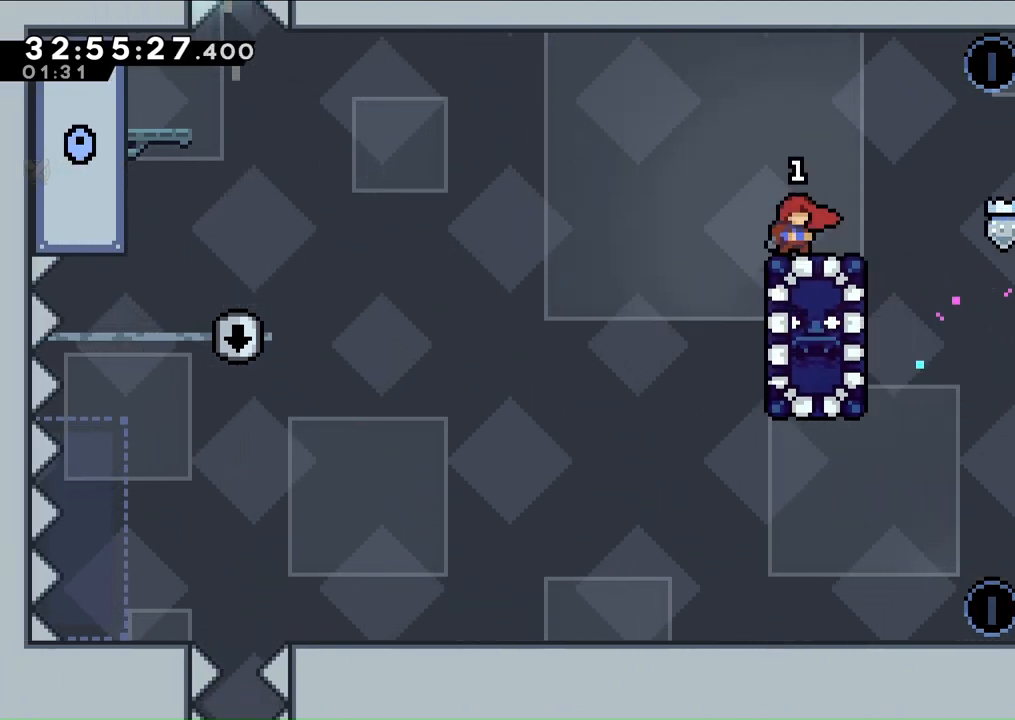
{"buttons": [], "left_stick": "center", "right_stick": "center", "events": []}
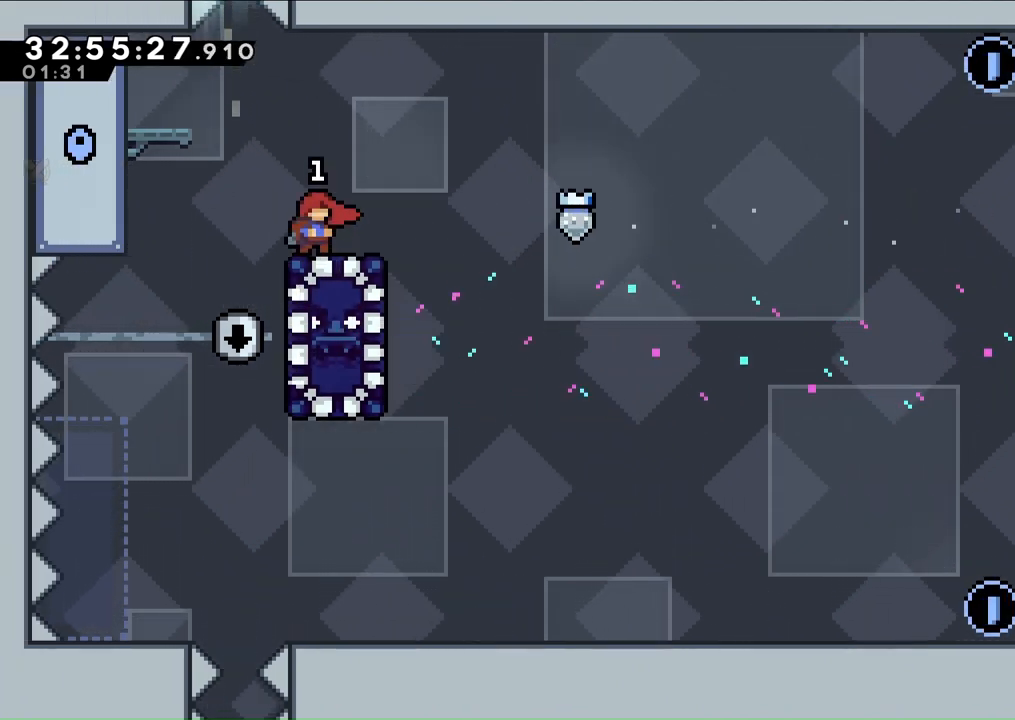
{"buttons": [], "left_stick": "center", "right_stick": "center", "events": [[167, "DPAD_LEFT", "down"], [233, "L2", "down"], [267, "DPAD_LEFT", "up"], [433, "L2", "up"]]}
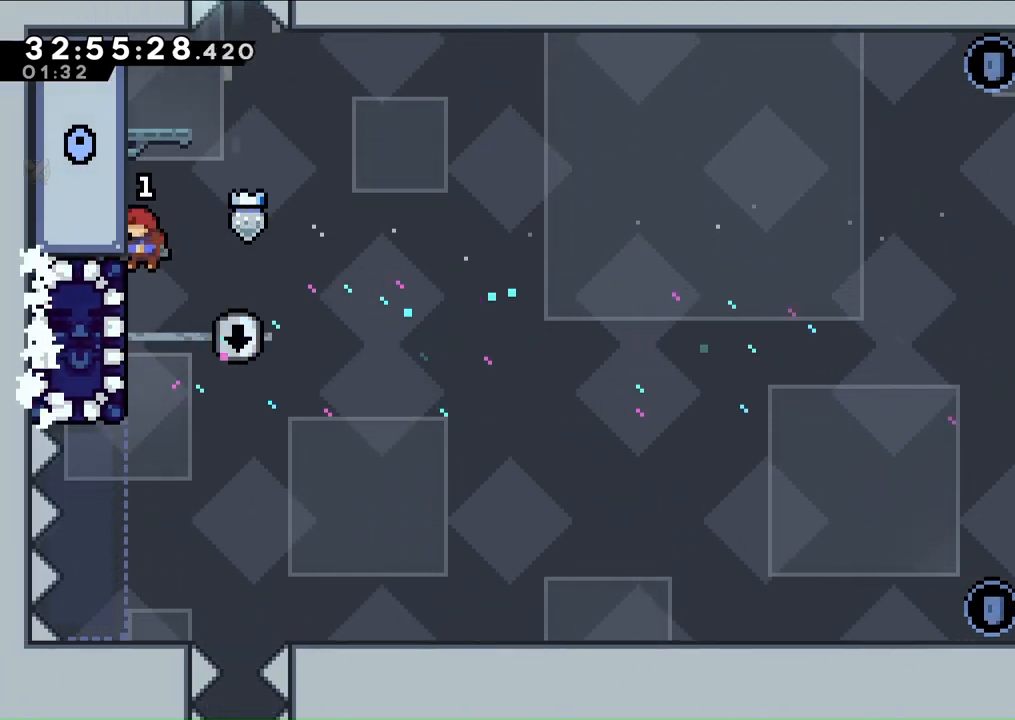
{"buttons": ["L2"], "left_stick": "center", "right_stick": "center", "events": [[267, "L2", "down"]]}
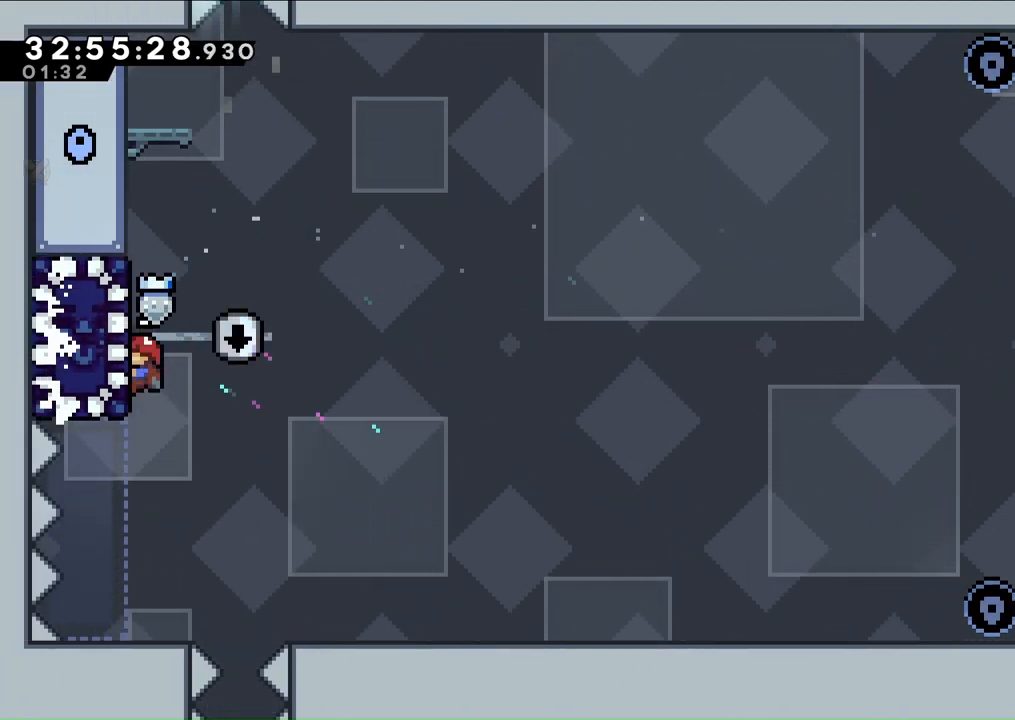
{"buttons": ["A", "R1", "DPAD_UP"], "left_stick": "center", "right_stick": "center", "events": [[33, "DPAD_UP", "down"], [67, "L2", "up"], [100, "R1", "down"], [400, "A", "down"]]}
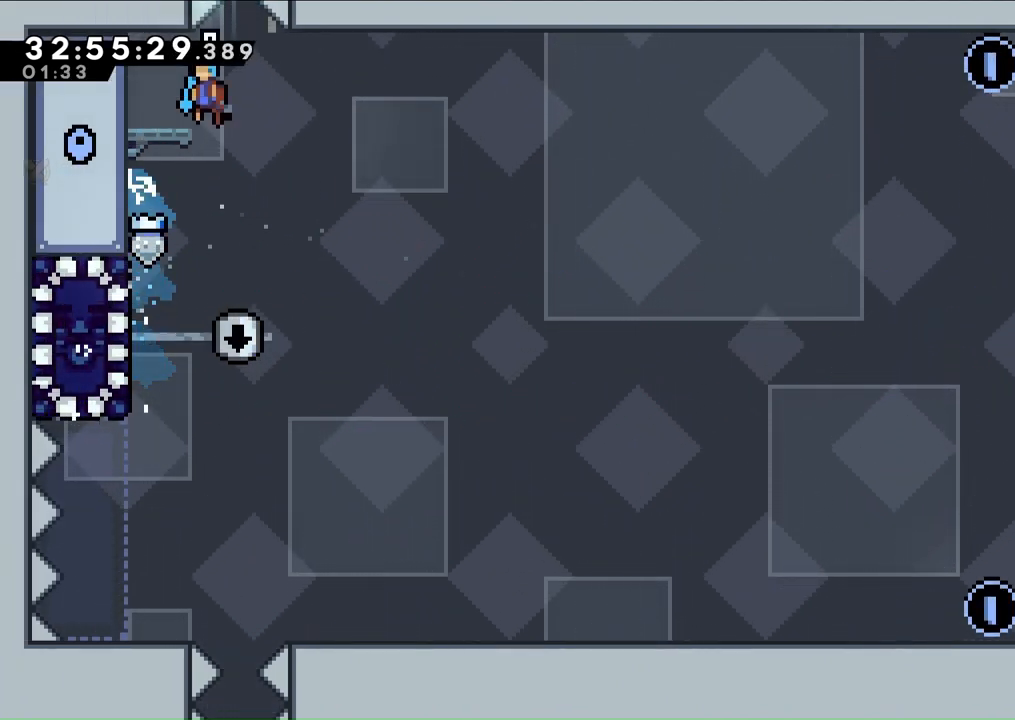
{"buttons": ["A", "R1", "DPAD_UP"], "left_stick": "center", "right_stick": "center", "events": []}